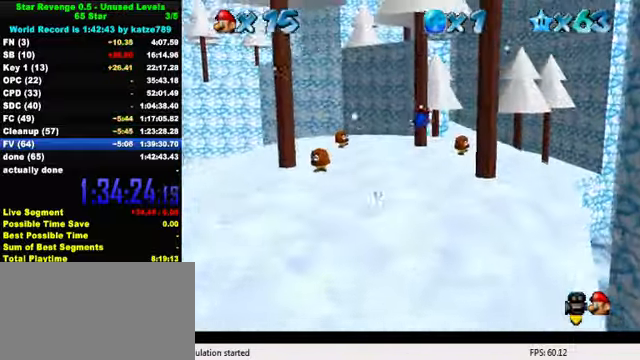
Gameplay with keyboard; each line is a JSON object with the keys held at the frame after it. "events" lists presses ("down") and releases ("up") of "a", "c", "ctrl", "d", "down", "left", "return", "right", "s", "shift", "up", "w", "x" and "y" between this image and that frame as [ms after this image, input, new state], when the widget could be followed in between. No other keys are recorded. Mouse input is not recorded.
{"keys": ["left", "up"], "events": [[33, "a", "up"], [133, "a", "down"], [167, "left", "down"], [267, "a", "up"]]}
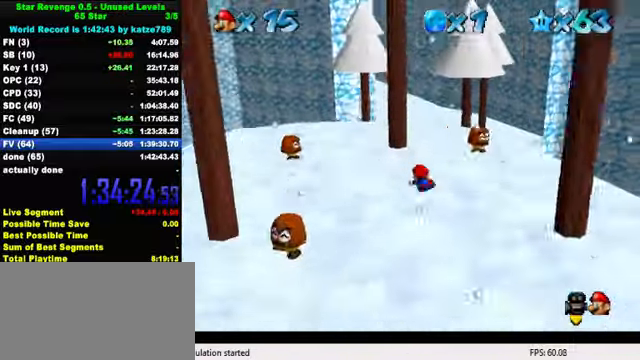
{"keys": ["up"], "events": [[33, "ctrl", "down"], [67, "shift", "down"], [233, "ctrl", "up"], [233, "shift", "up"], [500, "left", "up"]]}
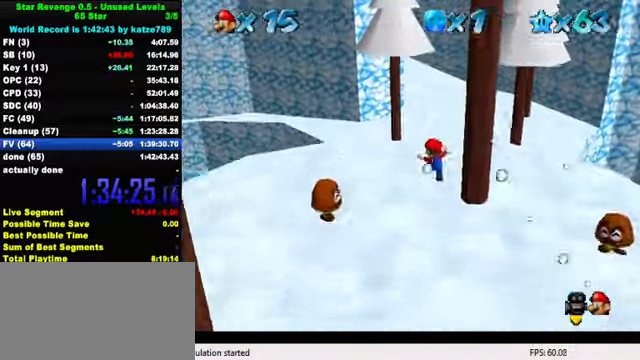
{"keys": ["up"], "events": [[133, "y", "down"], [200, "shift", "down"], [333, "shift", "up"], [333, "y", "up"]]}
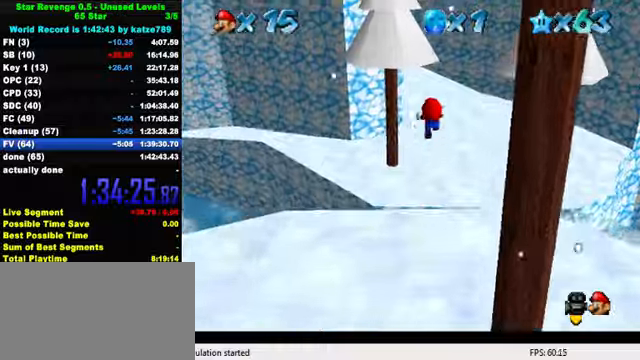
{"keys": ["up", "w"], "events": [[400, "w", "down"]]}
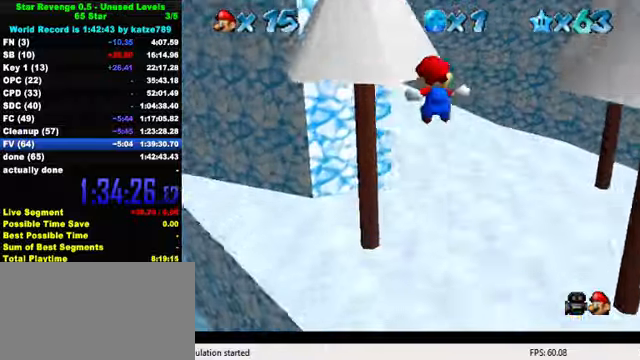
{"keys": ["d", "up"], "events": [[33, "w", "up"], [433, "d", "down"]]}
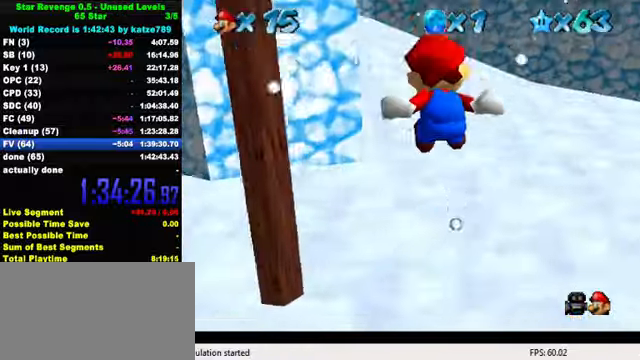
{"keys": ["up"], "events": [[33, "d", "up"], [100, "d", "down"], [233, "d", "up"], [233, "right", "down"], [366, "right", "up"]]}
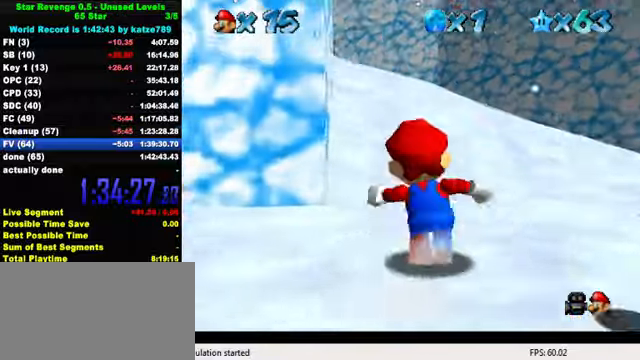
{"keys": ["ctrl", "shift", "up"], "events": [[66, "ctrl", "down"], [200, "ctrl", "up"], [400, "ctrl", "down"], [433, "shift", "down"]]}
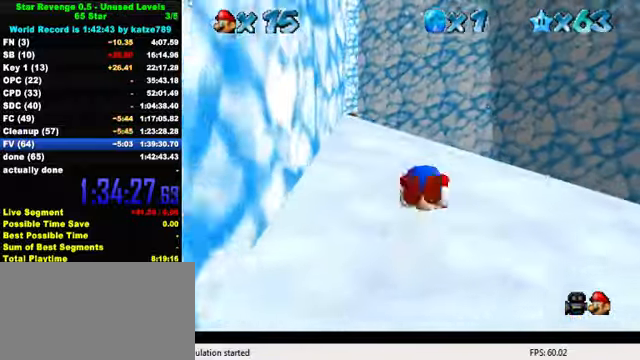
{"keys": ["ctrl", "shift", "up"], "events": [[66, "ctrl", "up"], [66, "shift", "up"], [266, "left", "down"], [333, "shift", "down"], [366, "ctrl", "down"], [433, "left", "up"]]}
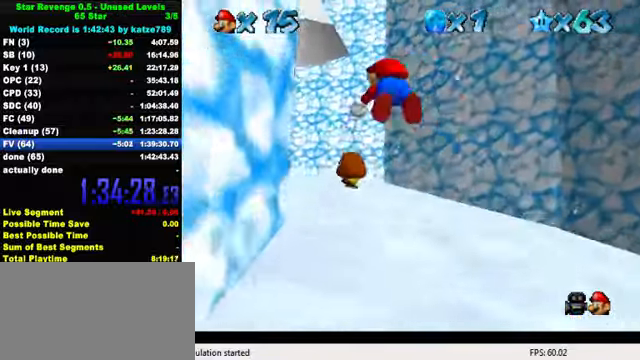
{"keys": ["up"], "events": [[66, "ctrl", "up"], [100, "shift", "up"]]}
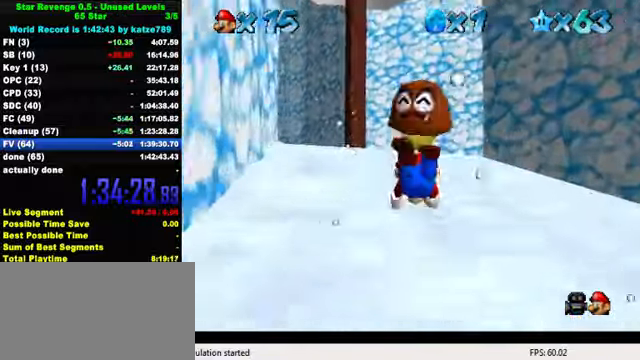
{"keys": ["left", "up"], "events": [[66, "ctrl", "down"], [100, "shift", "down"], [200, "ctrl", "up"], [233, "shift", "up"], [433, "left", "down"]]}
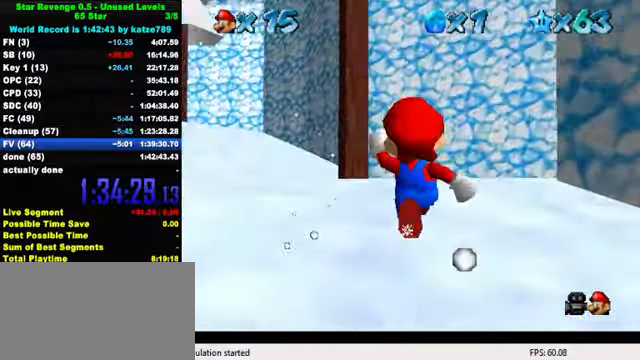
{"keys": ["ctrl", "shift", "up"], "events": [[66, "ctrl", "down"], [200, "ctrl", "up"], [200, "left", "up"], [400, "ctrl", "down"], [433, "shift", "down"]]}
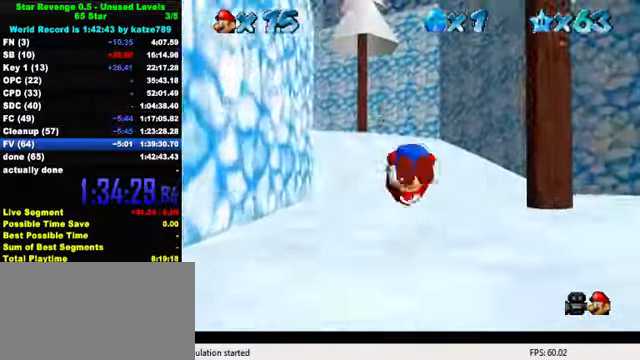
{"keys": ["ctrl", "up"], "events": [[66, "ctrl", "up"], [66, "shift", "up"], [166, "left", "down"], [400, "left", "up"], [500, "ctrl", "down"]]}
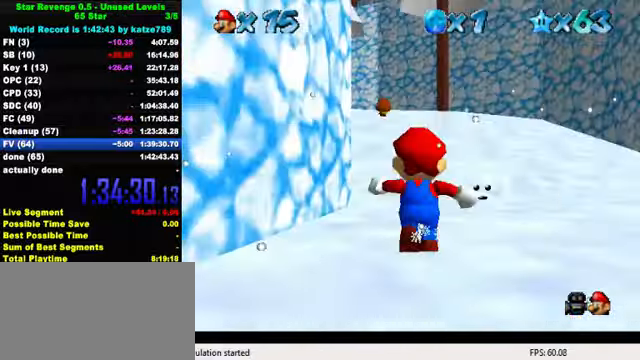
{"keys": ["ctrl", "shift", "up"], "events": [[166, "ctrl", "up"], [400, "ctrl", "down"], [400, "shift", "down"]]}
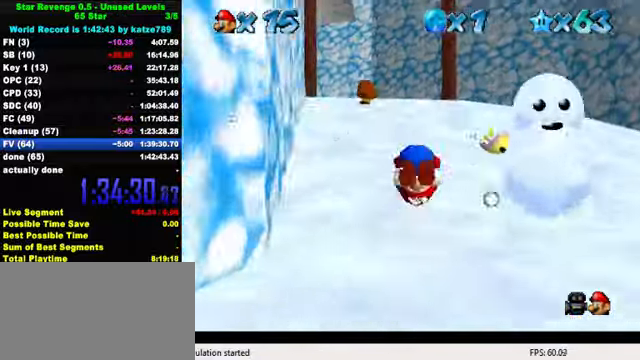
{"keys": ["ctrl", "shift", "up"], "events": [[33, "shift", "up"], [66, "ctrl", "up"], [334, "left", "down"], [400, "ctrl", "down"], [400, "shift", "down"], [500, "left", "up"]]}
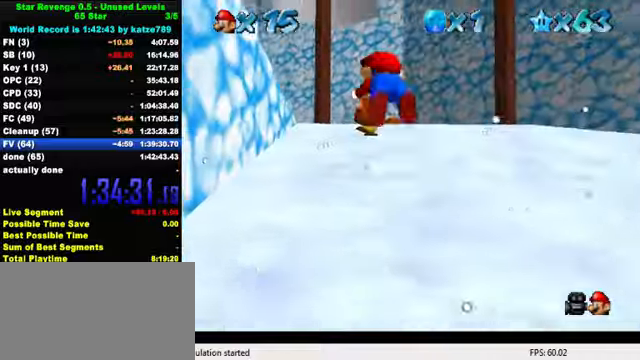
{"keys": ["up"], "events": [[34, "ctrl", "up"], [34, "shift", "up"], [167, "d", "down"], [200, "s", "down"], [300, "d", "up"], [300, "s", "up"]]}
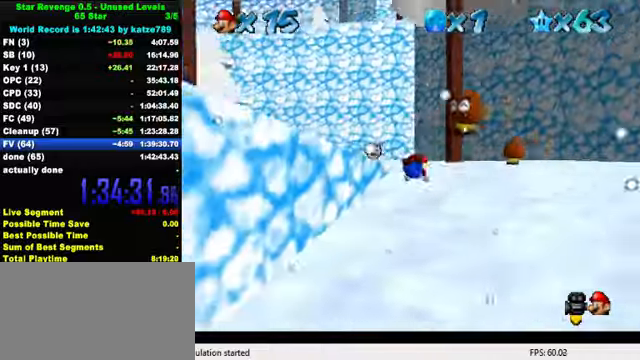
{"keys": ["up"], "events": [[67, "ctrl", "down"], [134, "shift", "down"], [234, "ctrl", "up"], [234, "shift", "up"], [334, "d", "down"], [467, "d", "up"]]}
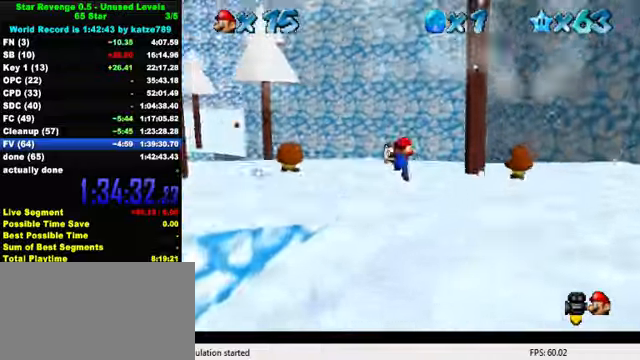
{"keys": ["shift", "up", "y"], "events": [[100, "left", "down"], [167, "left", "up"], [400, "y", "down"], [467, "shift", "down"]]}
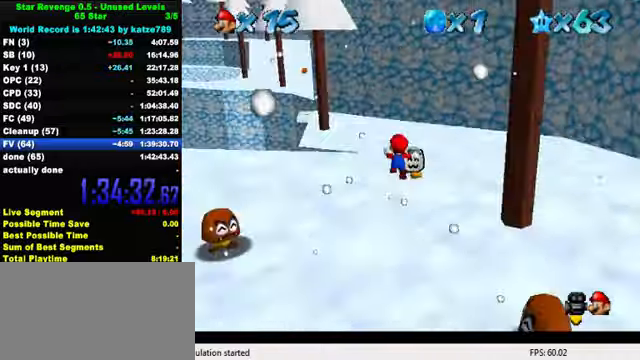
{"keys": ["left", "up"], "events": [[67, "left", "down"], [134, "shift", "up"], [134, "y", "up"], [400, "d", "down"], [500, "d", "up"]]}
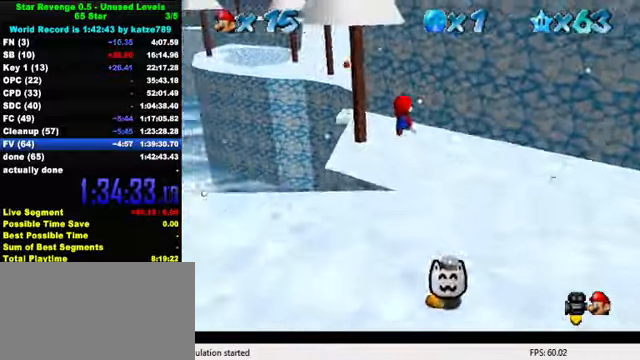
{"keys": ["up"], "events": [[100, "d", "down"], [167, "left", "up"], [200, "d", "up"]]}
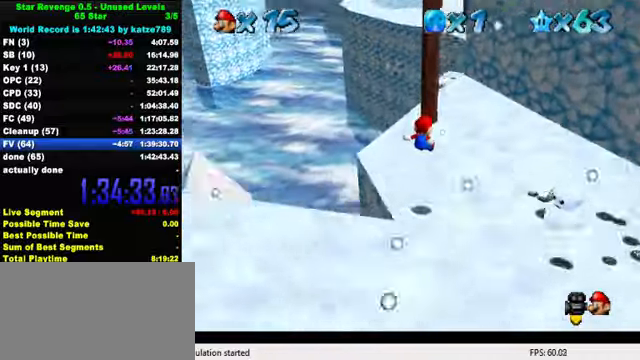
{"keys": ["up"], "events": []}
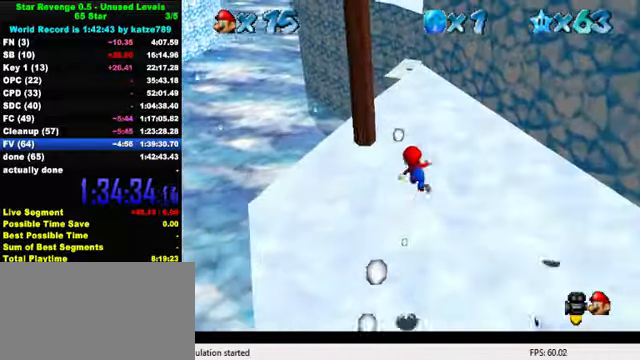
{"keys": ["up"], "events": [[34, "left", "down"], [134, "left", "up"], [300, "ctrl", "down"], [500, "ctrl", "up"]]}
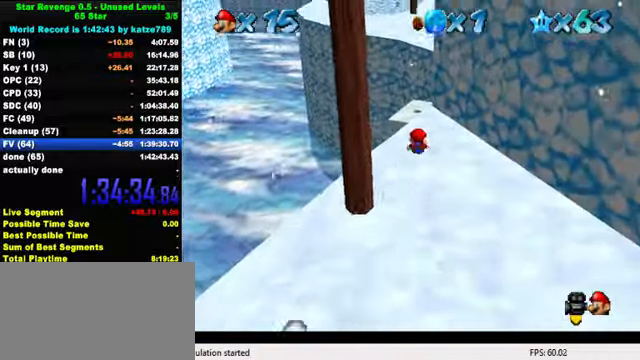
{"keys": ["down", "left"], "events": [[167, "ctrl", "down"], [234, "shift", "down"], [367, "ctrl", "up"], [367, "shift", "up"], [367, "up", "up"], [500, "down", "down"], [500, "left", "down"]]}
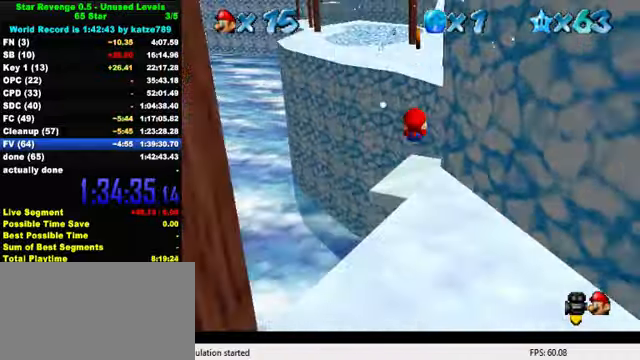
{"keys": ["right", "up"], "events": [[34, "w", "down"], [67, "w", "up"], [167, "a", "down"], [167, "down", "up"], [167, "left", "up"], [334, "a", "up"], [434, "right", "down"], [434, "up", "down"]]}
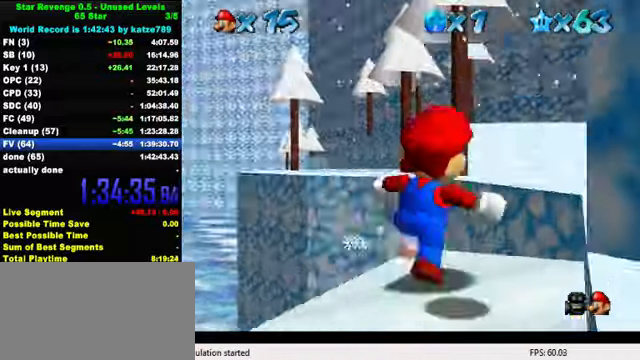
{"keys": ["a", "up"], "events": [[100, "shift", "down"], [367, "shift", "up"], [434, "right", "up"], [500, "a", "down"]]}
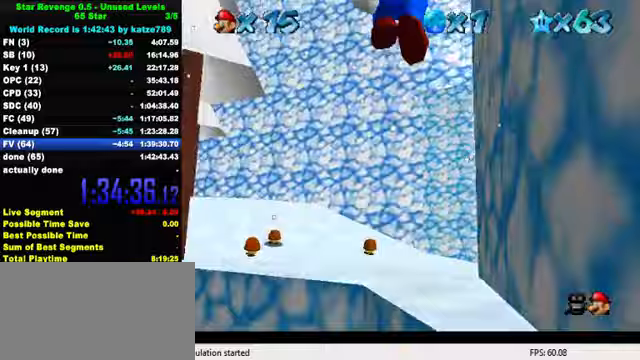
{"keys": ["shift", "up"], "events": [[67, "a", "up"], [267, "left", "down"], [300, "ctrl", "down"], [400, "shift", "down"], [467, "left", "up"], [500, "ctrl", "up"]]}
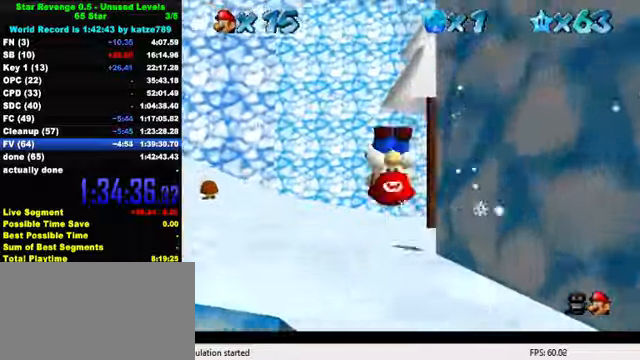
{"keys": ["up"], "events": [[33, "shift", "up"], [167, "a", "down"], [333, "a", "up"]]}
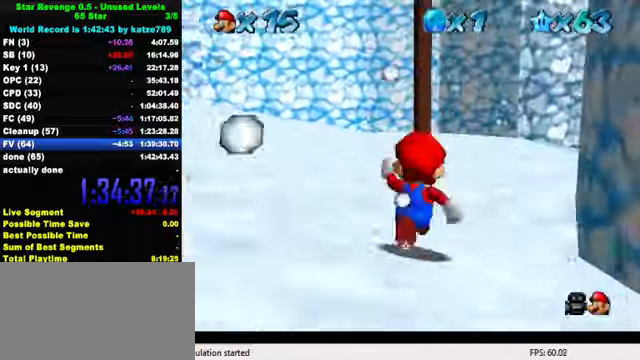
{"keys": ["a", "up"], "events": [[67, "right", "down"], [200, "ctrl", "down"], [300, "right", "up"], [333, "ctrl", "up"], [467, "a", "down"]]}
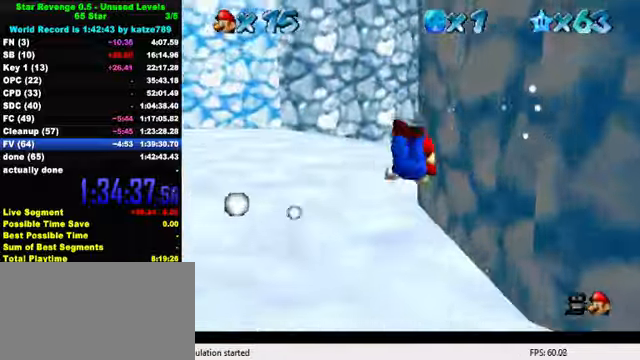
{"keys": ["a", "up"], "events": [[67, "a", "up"], [200, "ctrl", "down"], [233, "shift", "down"], [367, "ctrl", "up"], [400, "shift", "up"], [500, "a", "down"]]}
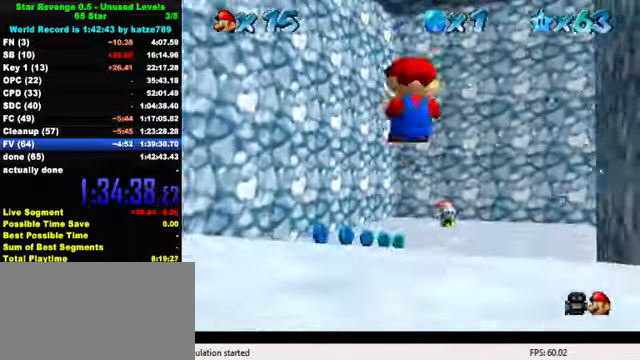
{"keys": ["ctrl", "right", "up"], "events": [[133, "a", "up"], [400, "right", "down"], [500, "ctrl", "down"]]}
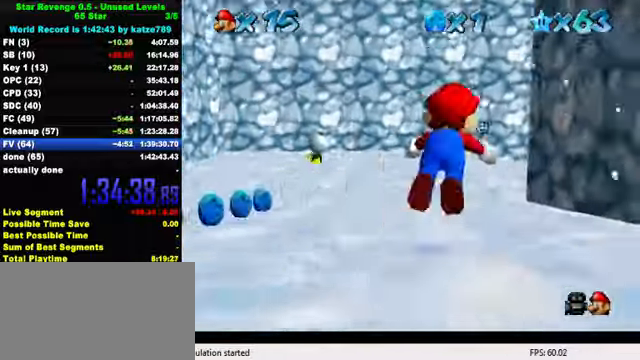
{"keys": ["up"], "events": [[33, "right", "up"], [133, "ctrl", "up"], [233, "a", "down"], [300, "s", "down"], [367, "a", "up"], [400, "s", "up"]]}